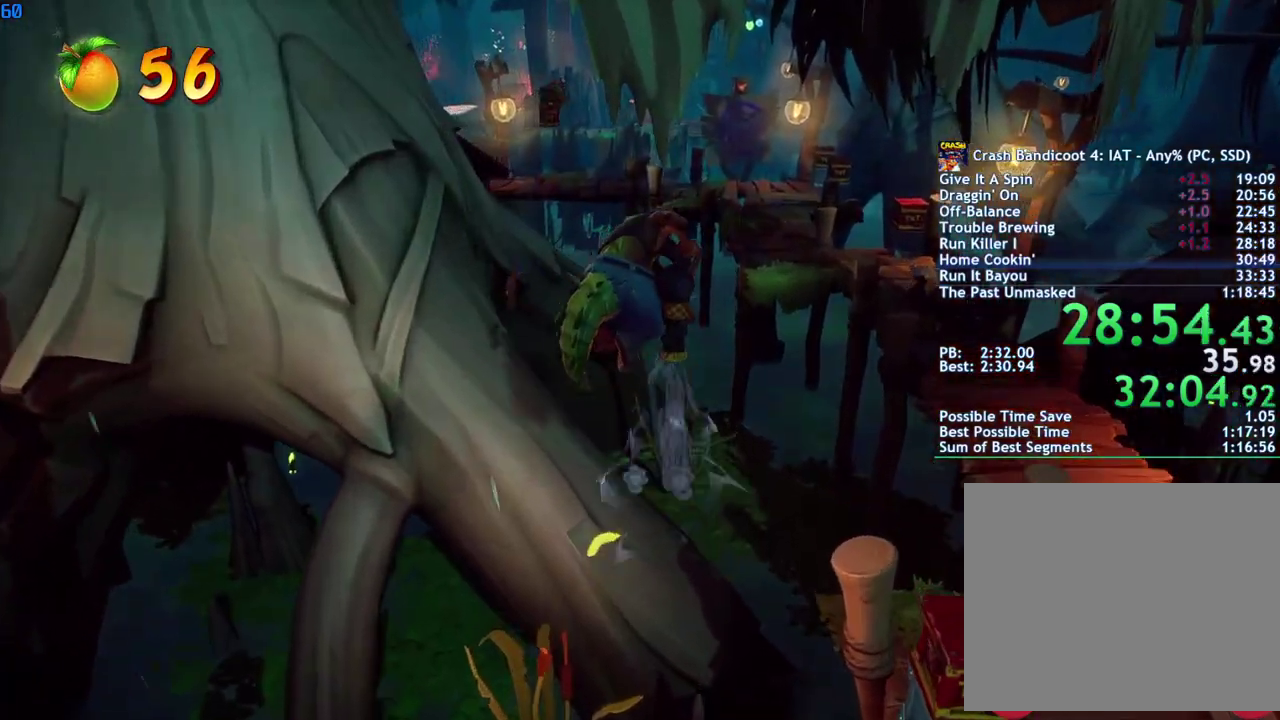
Gameplay with a controller (PlayStation layout); each line is a JSON object with the inputs held at the frame after it. "events" lists button and stick changes between this image and that frame as [ms after this image, input, new state], when the widget could be followed in between.
{"buttons": [], "left_stick": "up", "right_stick": "center", "events": [[433, "CROSS", "up"]]}
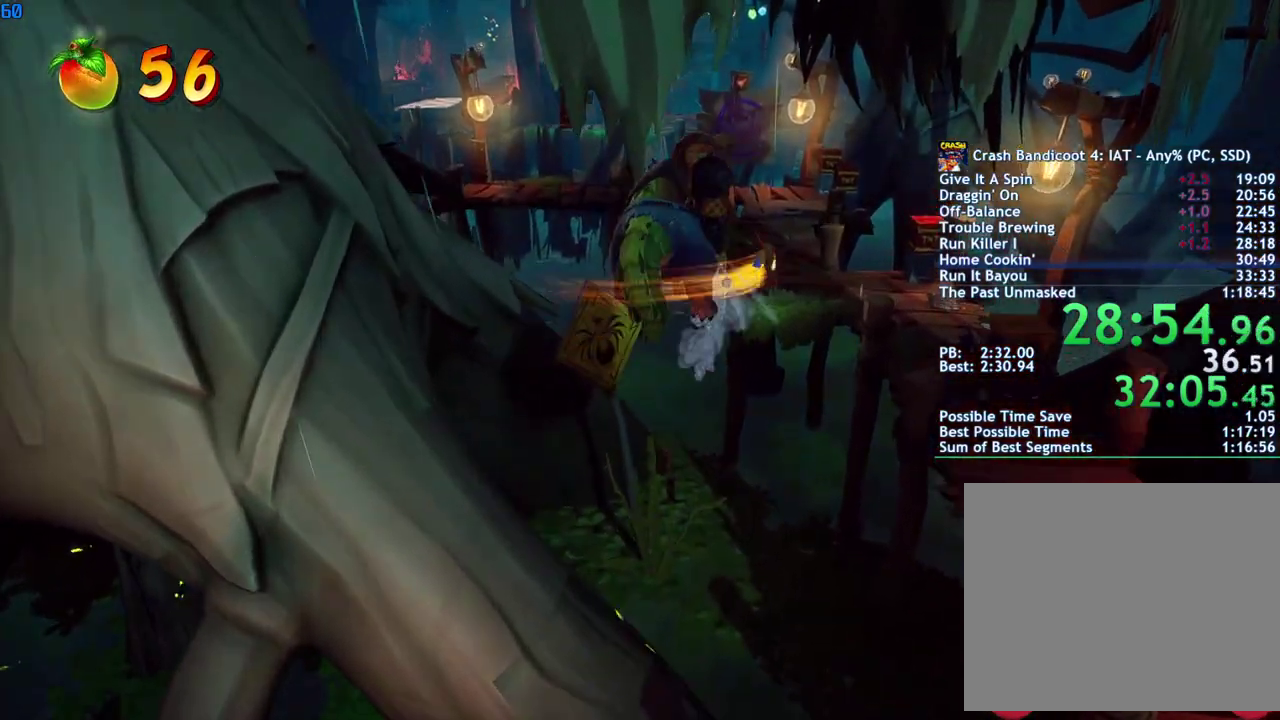
{"buttons": [], "left_stick": "up-left", "right_stick": "center", "events": [[367, "left_stick", "up-left"]]}
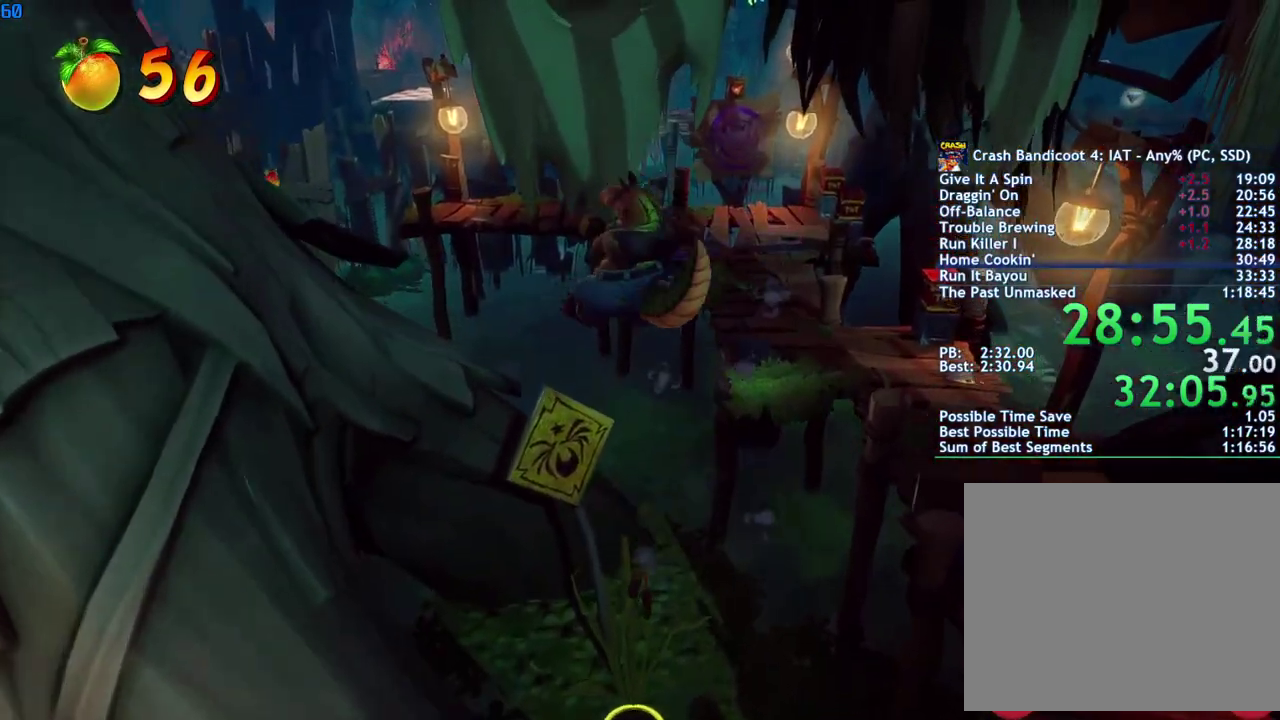
{"buttons": [], "left_stick": "up-left", "right_stick": "center", "events": [[383, "CROSS", "down"], [483, "CROSS", "up"]]}
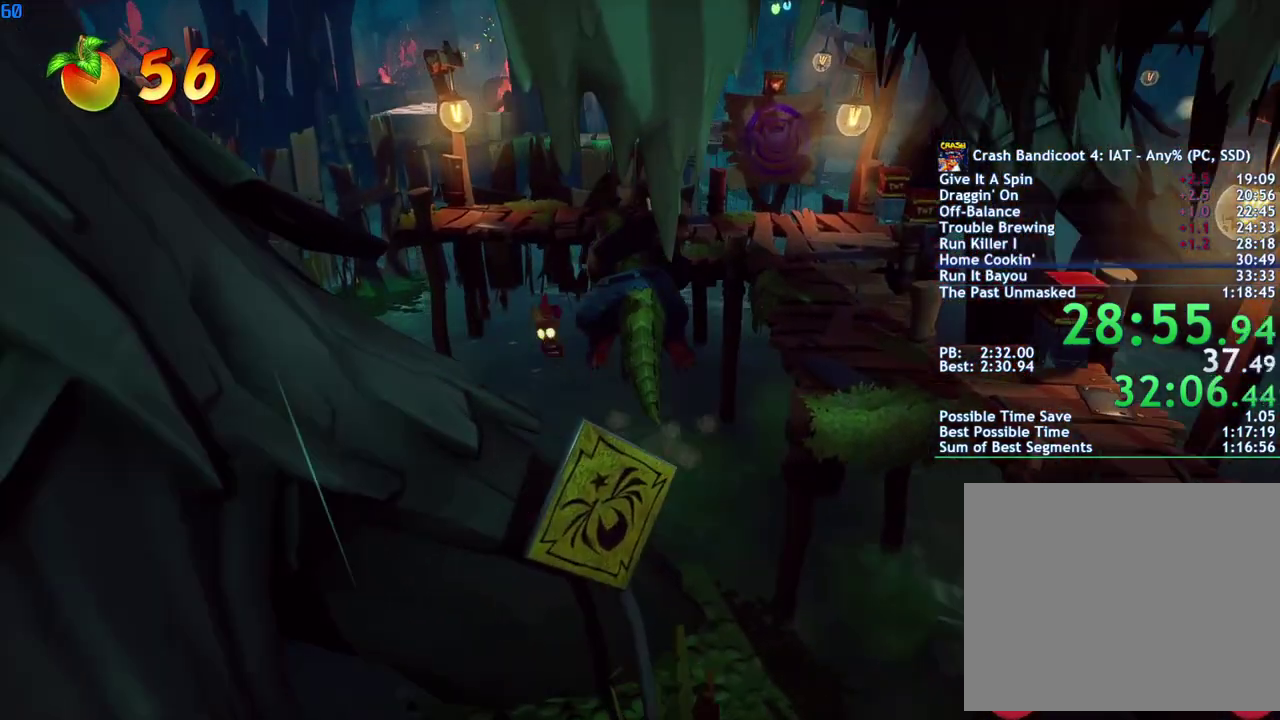
{"buttons": [], "left_stick": "up-left", "right_stick": "center", "events": []}
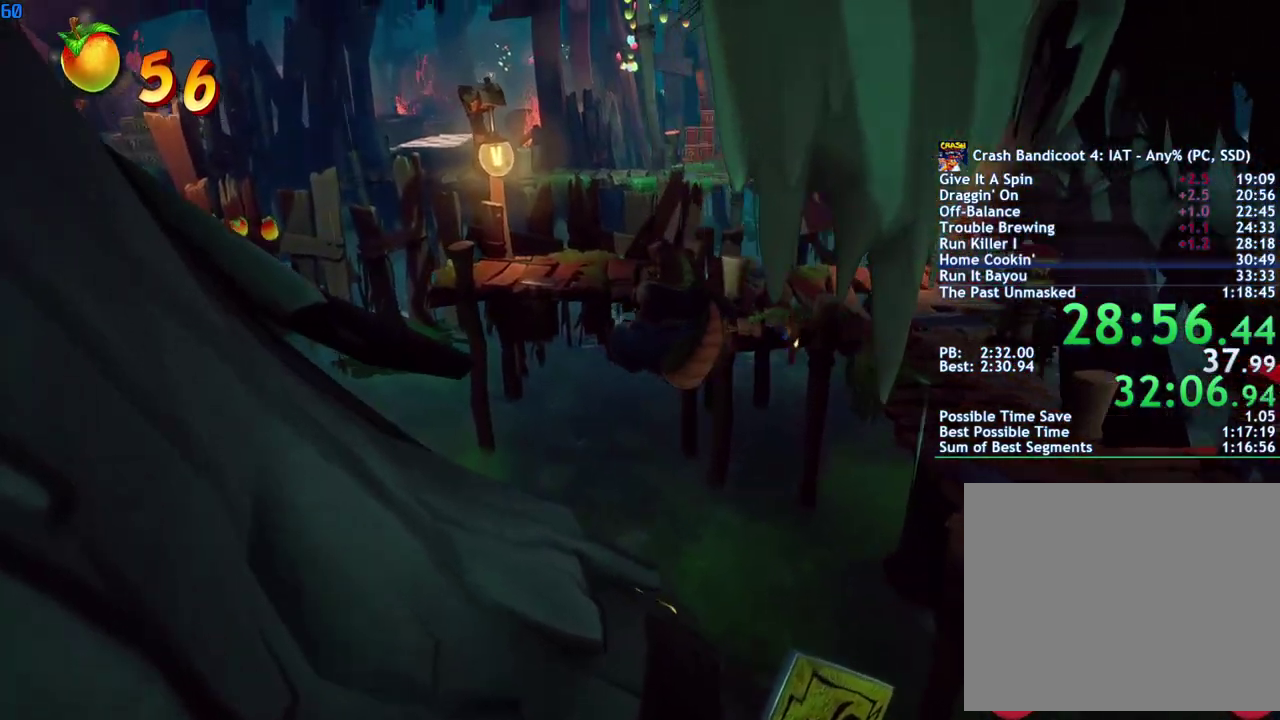
{"buttons": ["CROSS"], "left_stick": "up-left", "right_stick": "center", "events": [[33, "CROSS", "down"]]}
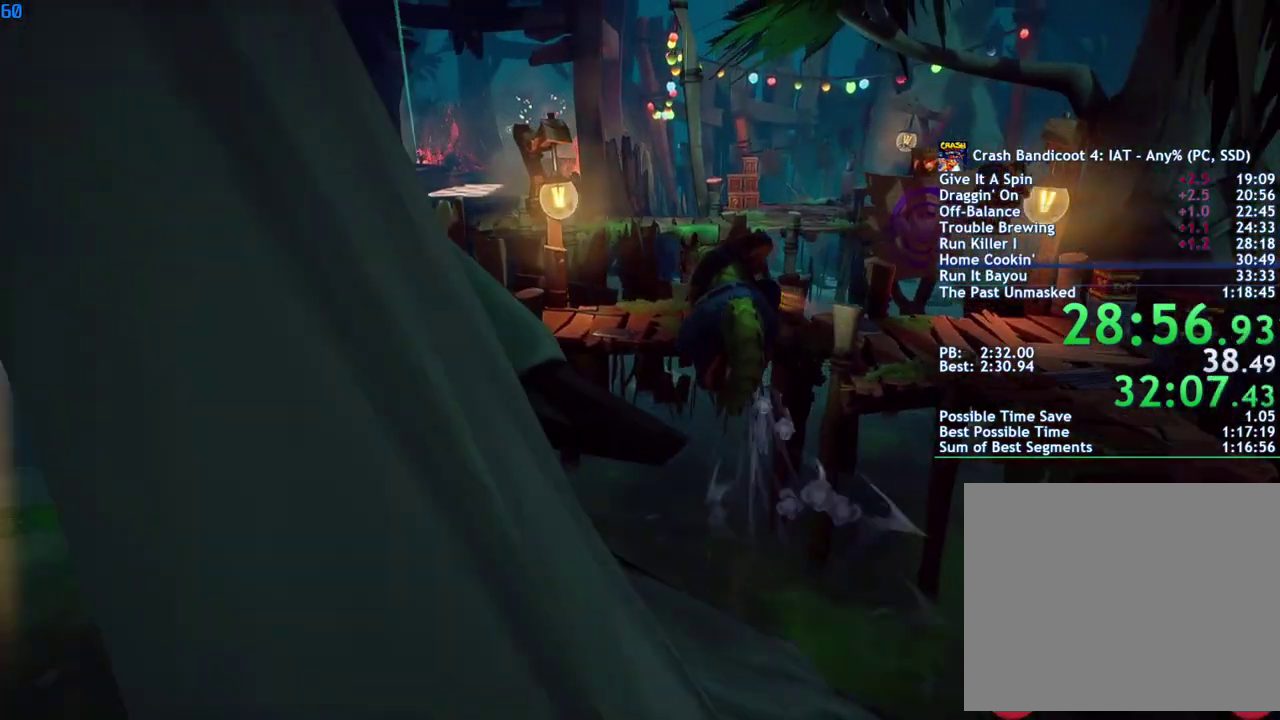
{"buttons": ["CROSS"], "left_stick": "up-left", "right_stick": "center", "events": []}
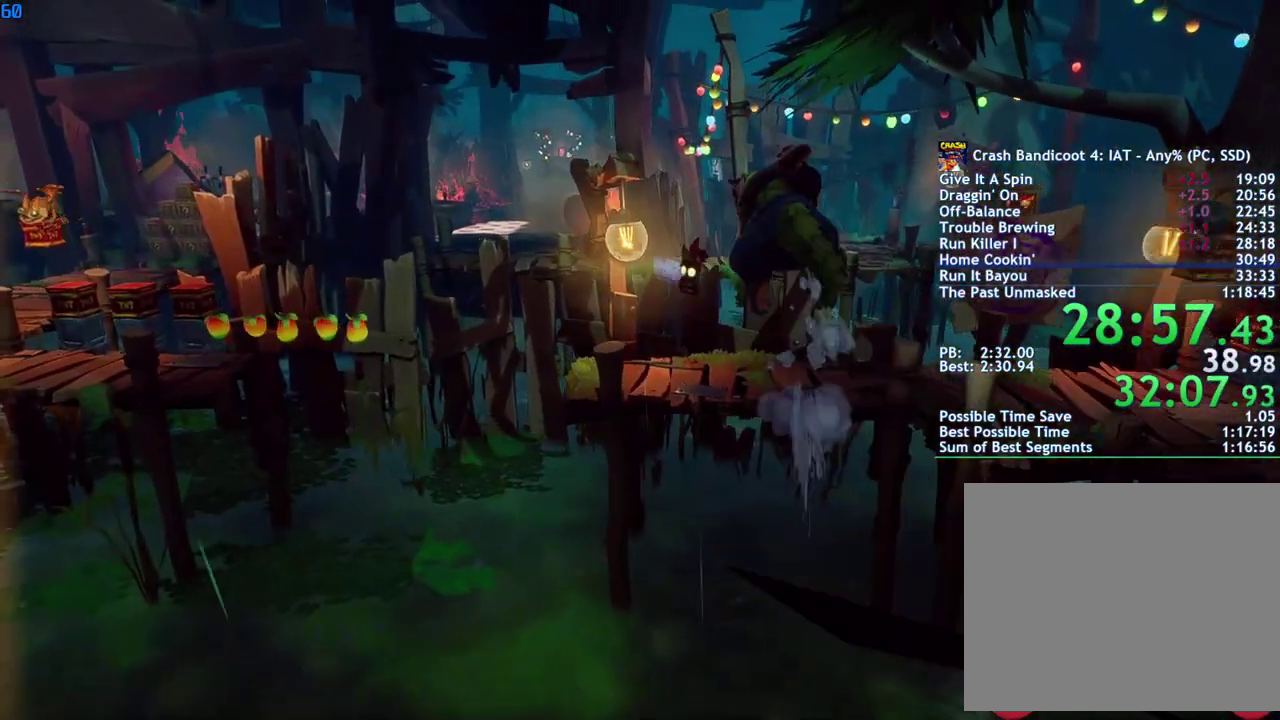
{"buttons": [], "left_stick": "up-left", "right_stick": "center", "events": [[350, "CROSS", "up"]]}
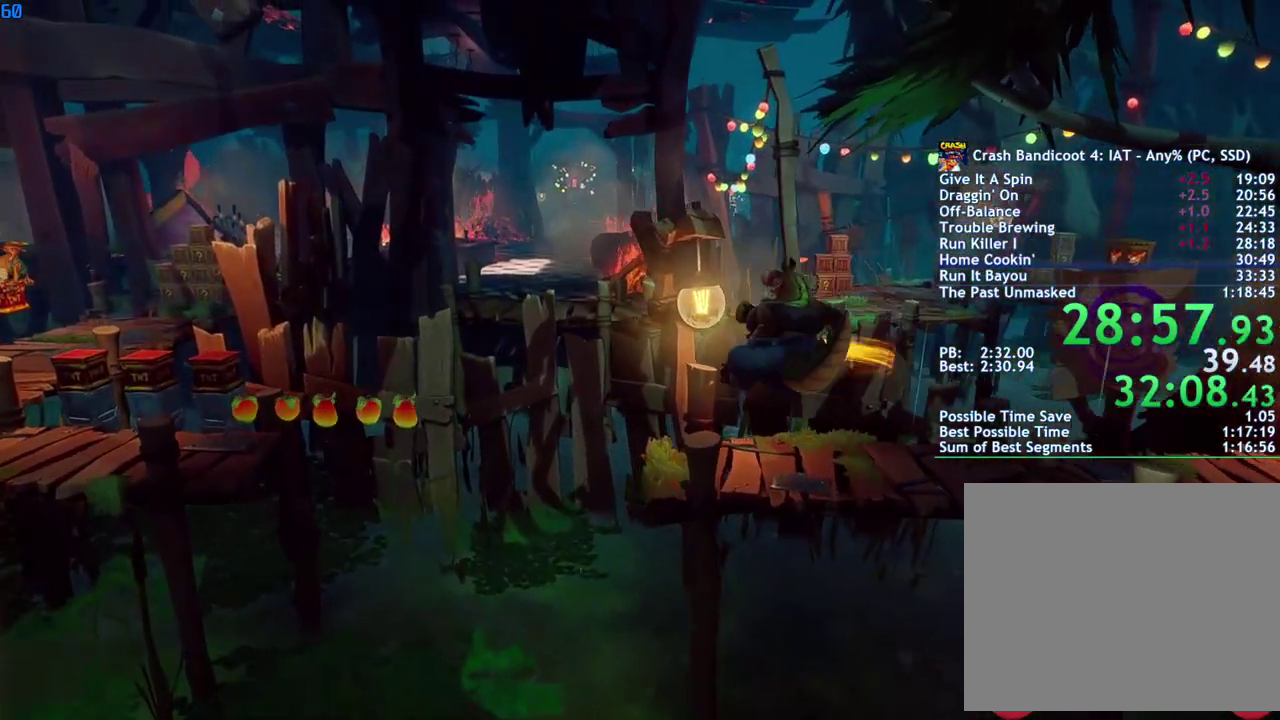
{"buttons": [], "left_stick": "up-left", "right_stick": "center", "events": [[183, "CROSS", "down"], [250, "CROSS", "up"]]}
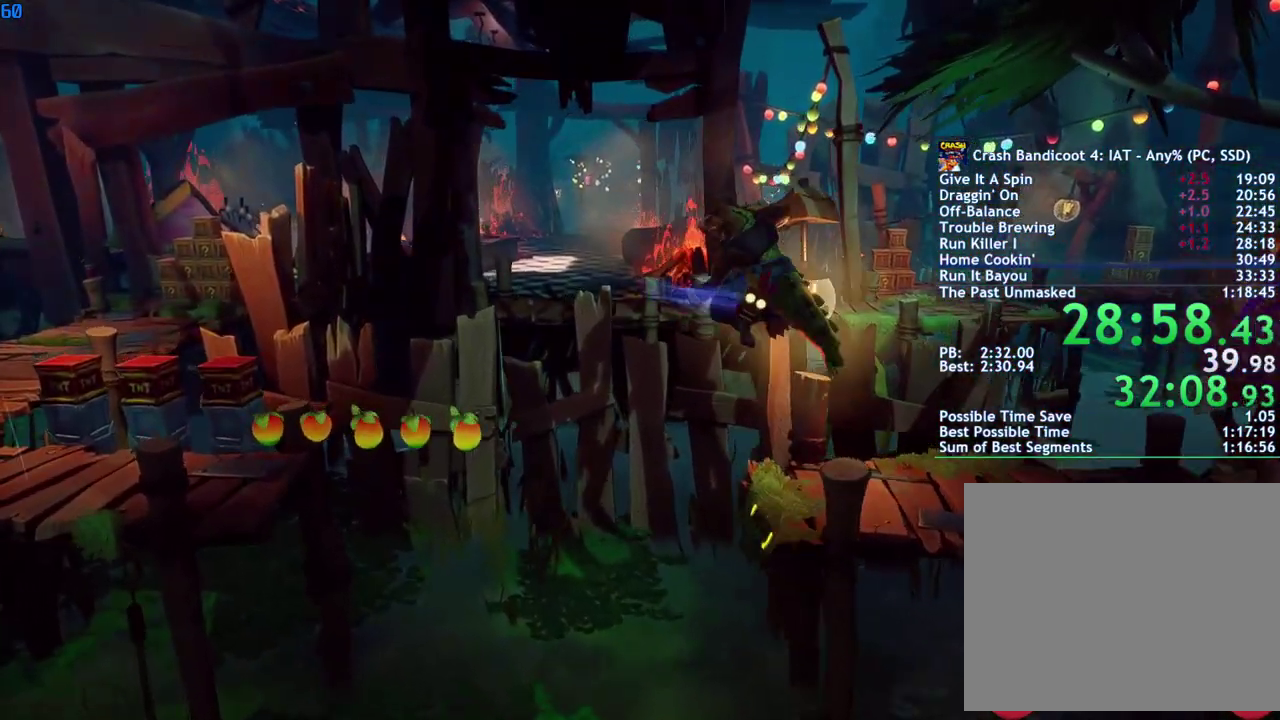
{"buttons": ["CROSS"], "left_stick": "left", "right_stick": "center", "events": [[167, "left_stick", "left"], [483, "CROSS", "down"]]}
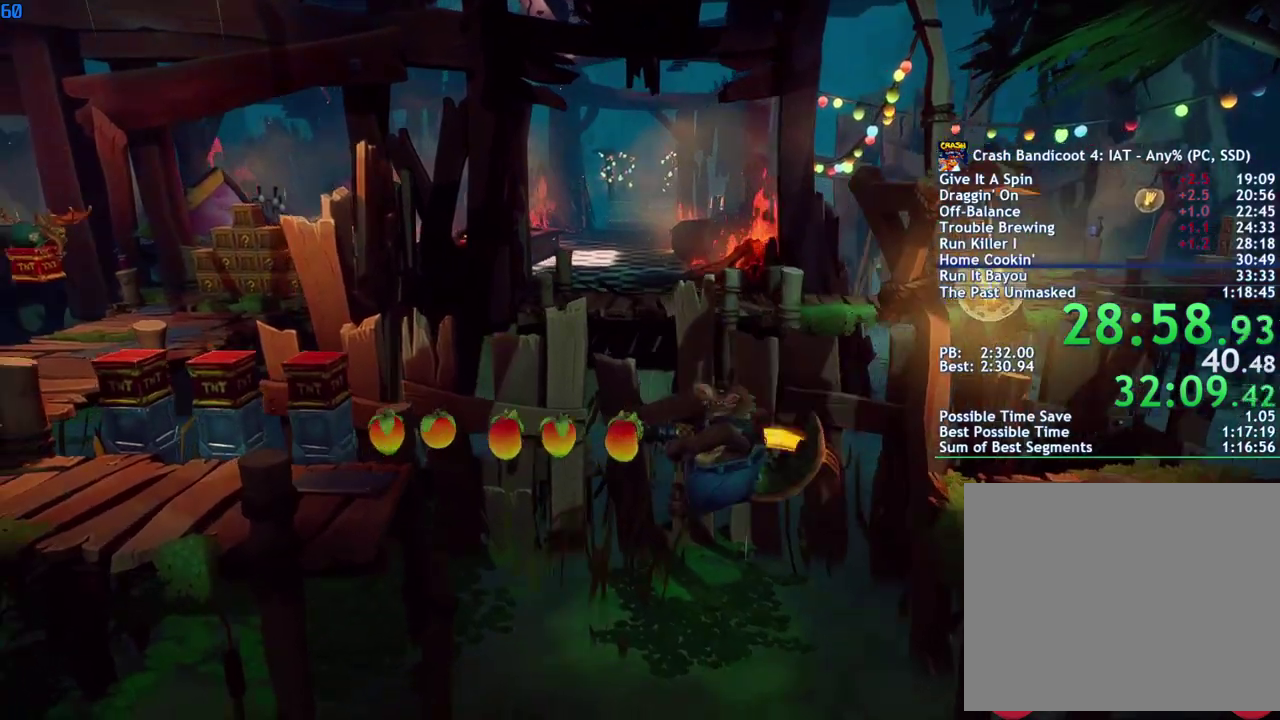
{"buttons": [], "left_stick": "left", "right_stick": "center", "events": [[67, "CROSS", "up"]]}
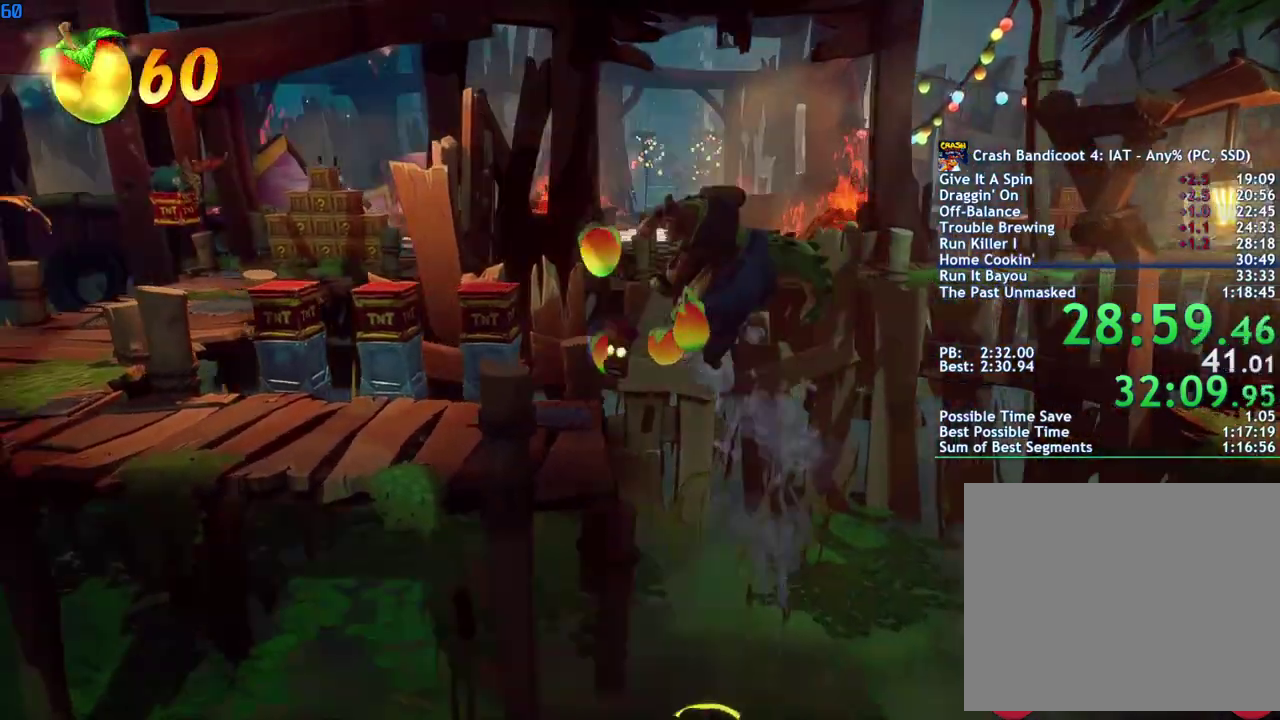
{"buttons": [], "left_stick": "left", "right_stick": "center", "events": []}
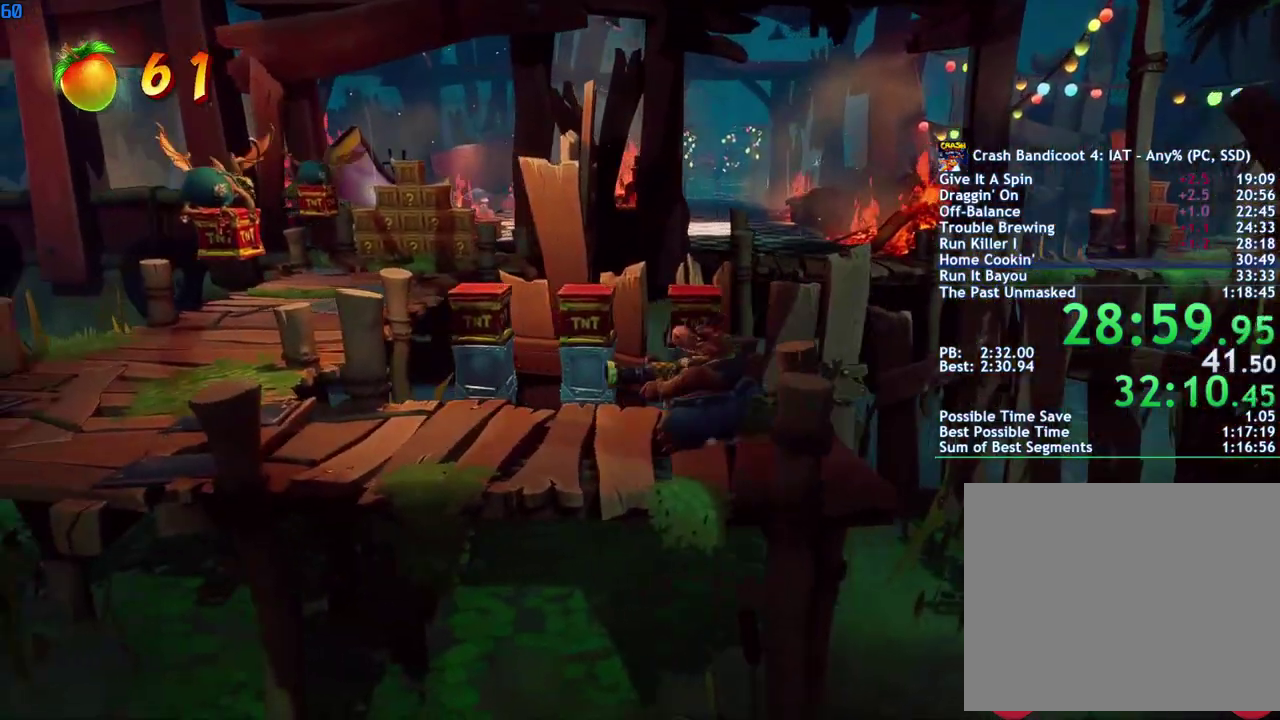
{"buttons": [], "left_stick": "left", "right_stick": "center", "events": []}
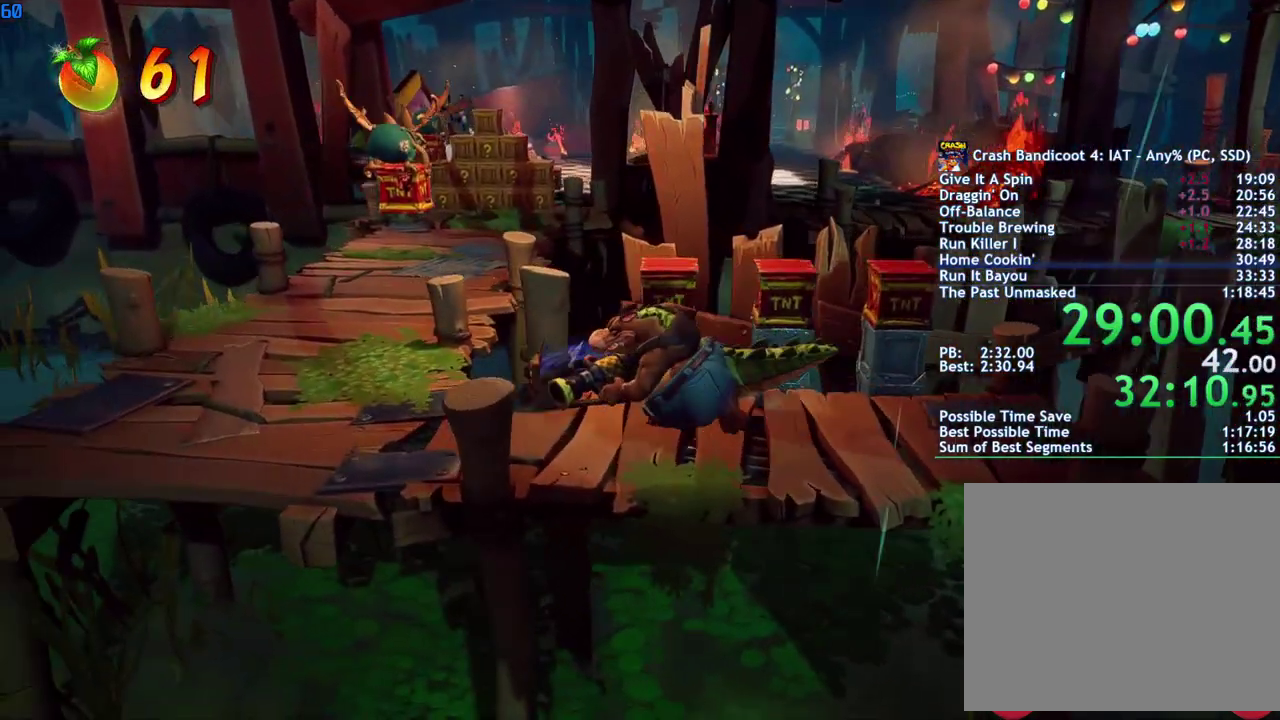
{"buttons": [], "left_stick": "up-left", "right_stick": "center", "events": [[250, "left_stick", "up-left"]]}
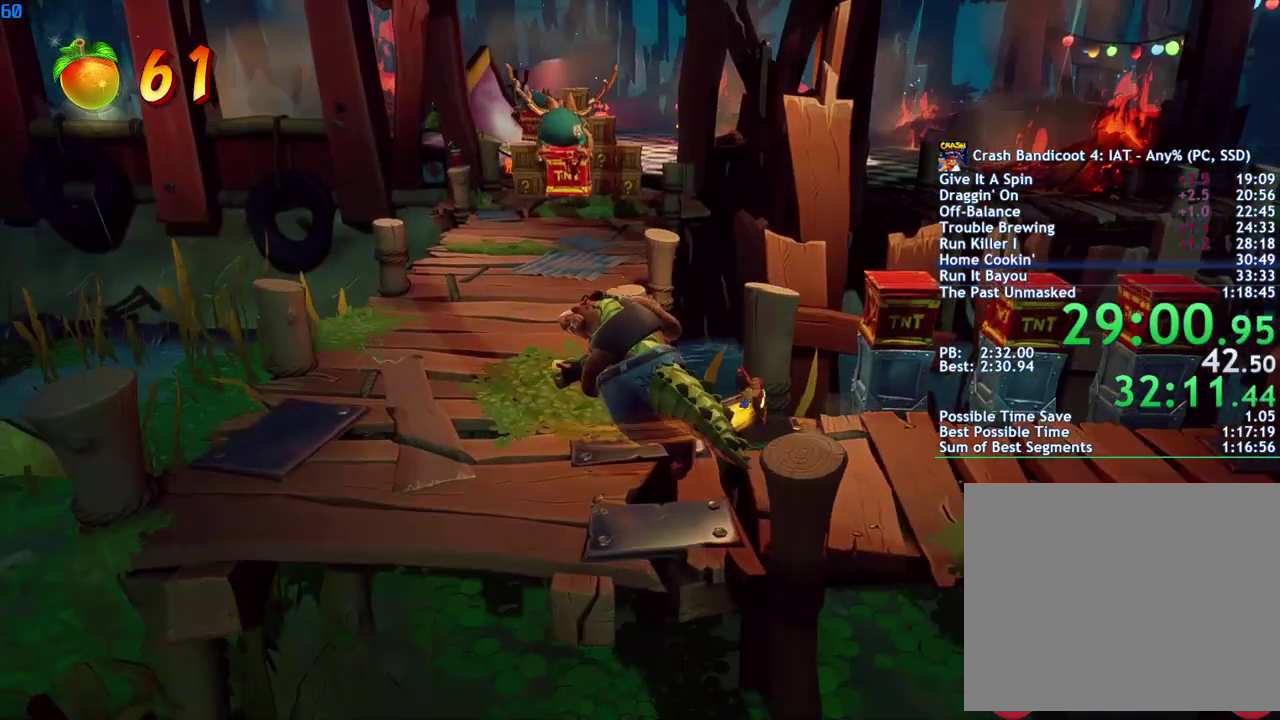
{"buttons": [], "left_stick": "up", "right_stick": "center", "events": [[367, "left_stick", "up"]]}
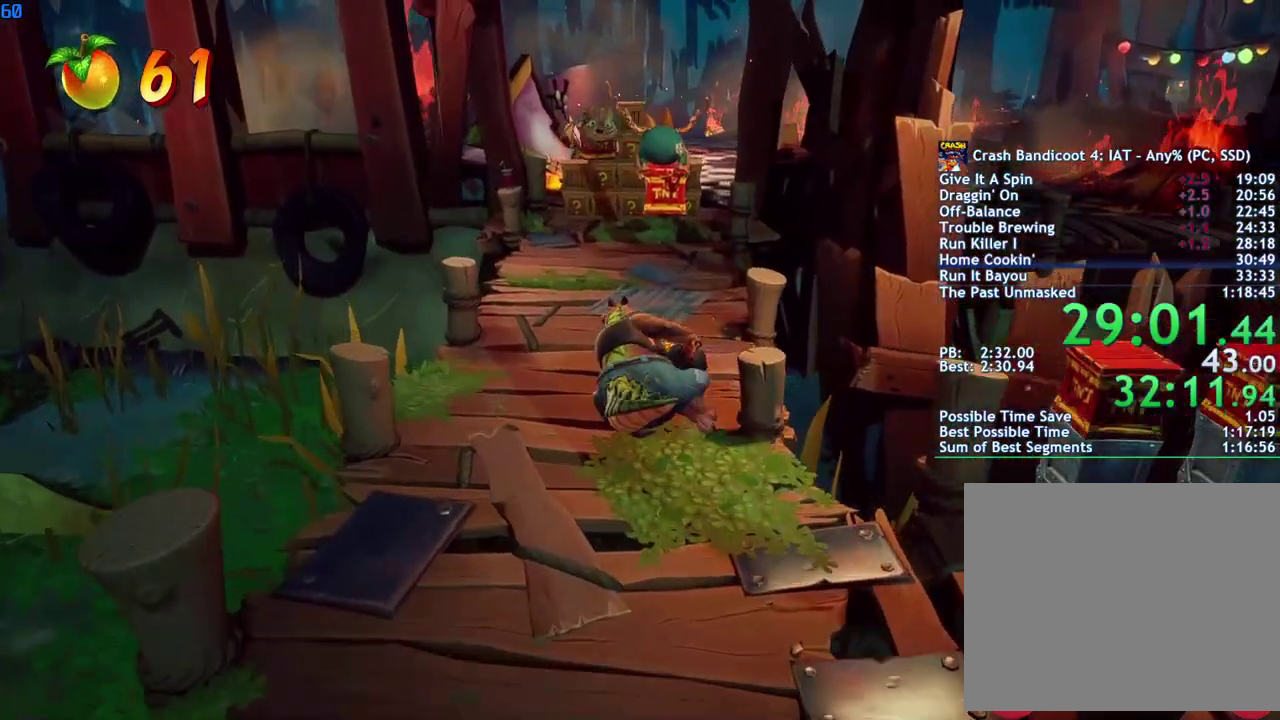
{"buttons": [], "left_stick": "up", "right_stick": "center", "events": []}
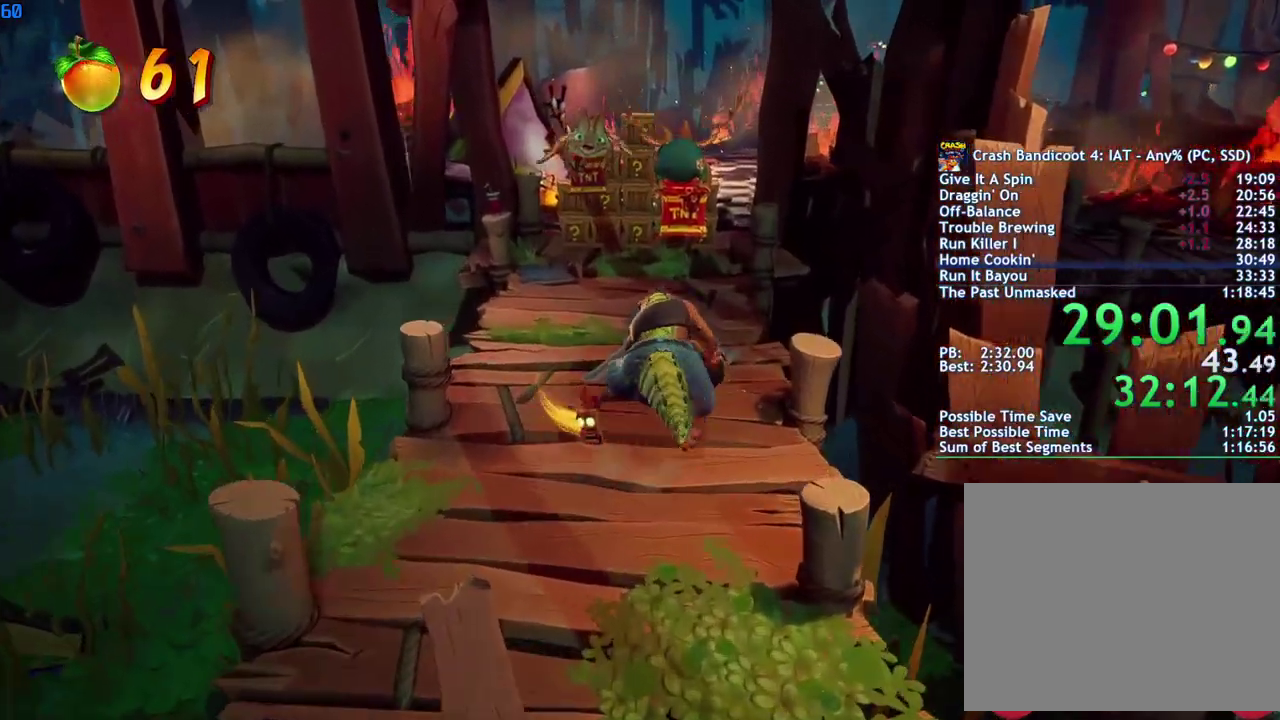
{"buttons": [], "left_stick": "up", "right_stick": "center", "events": []}
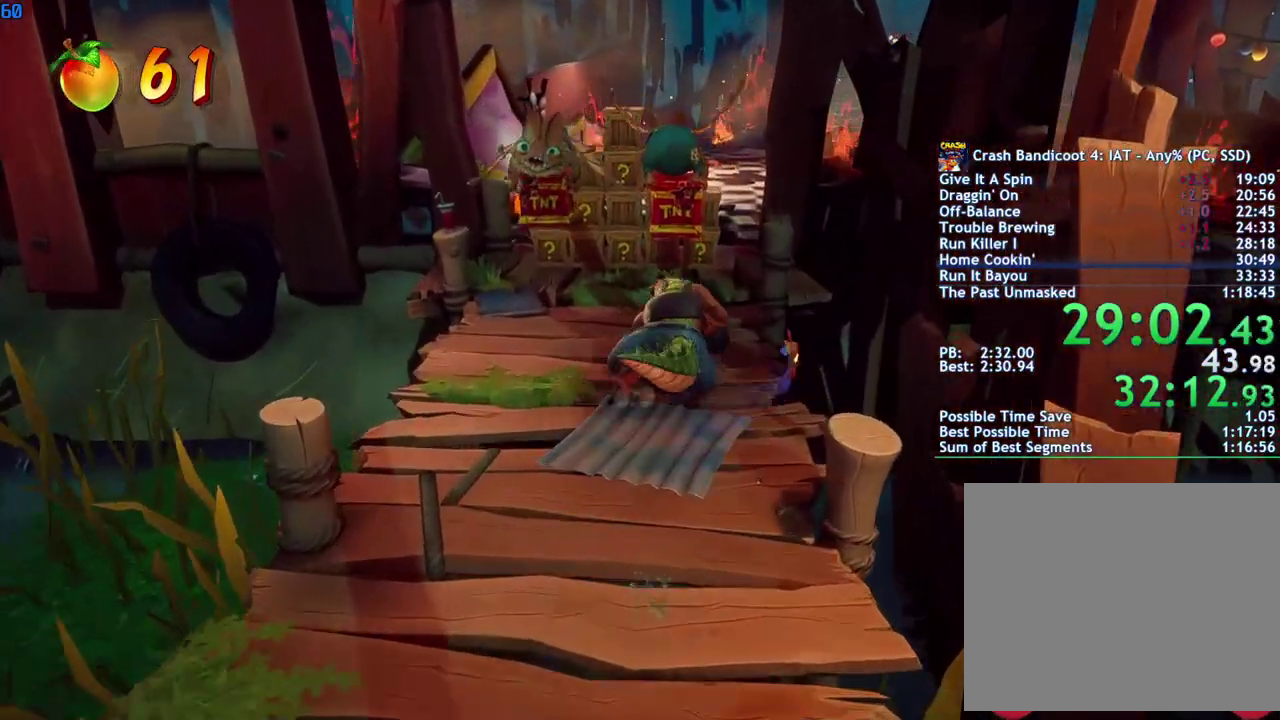
{"buttons": ["CROSS"], "left_stick": "up-right", "right_stick": "center", "events": [[450, "left_stick", "up-right"], [500, "CROSS", "down"]]}
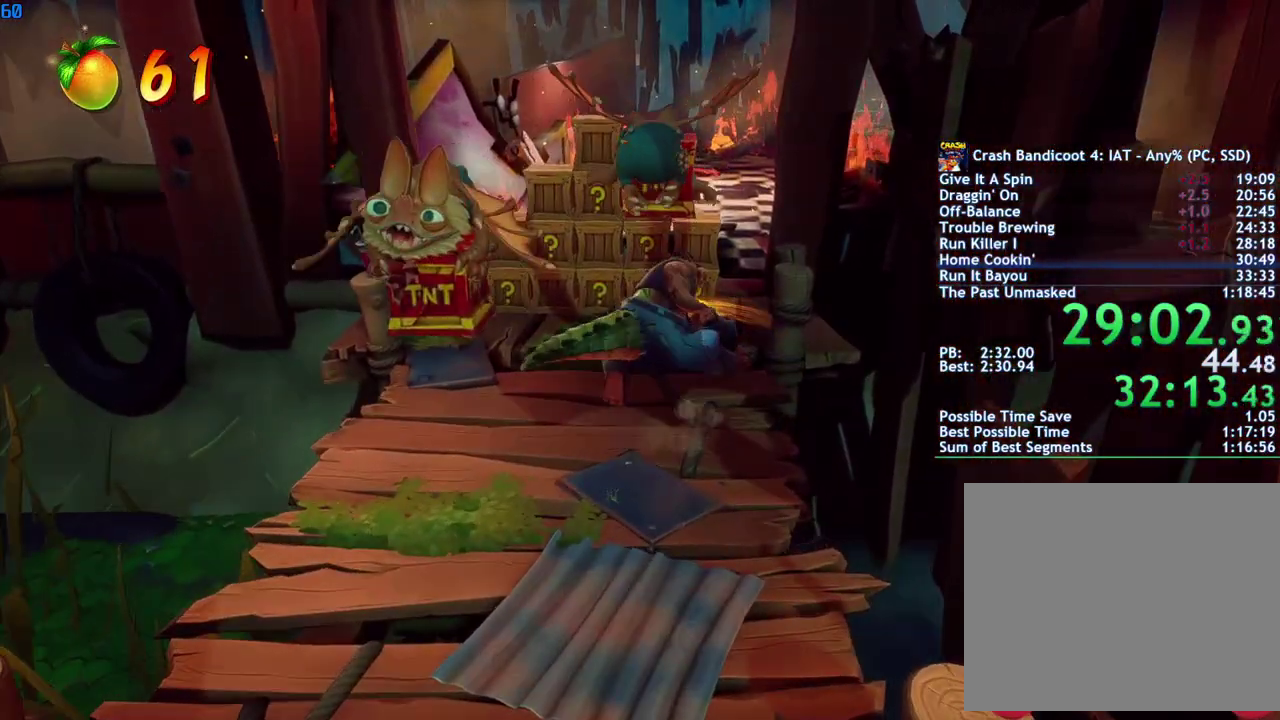
{"buttons": [], "left_stick": "up", "right_stick": "center", "events": [[67, "left_stick", "up"], [150, "CROSS", "up"]]}
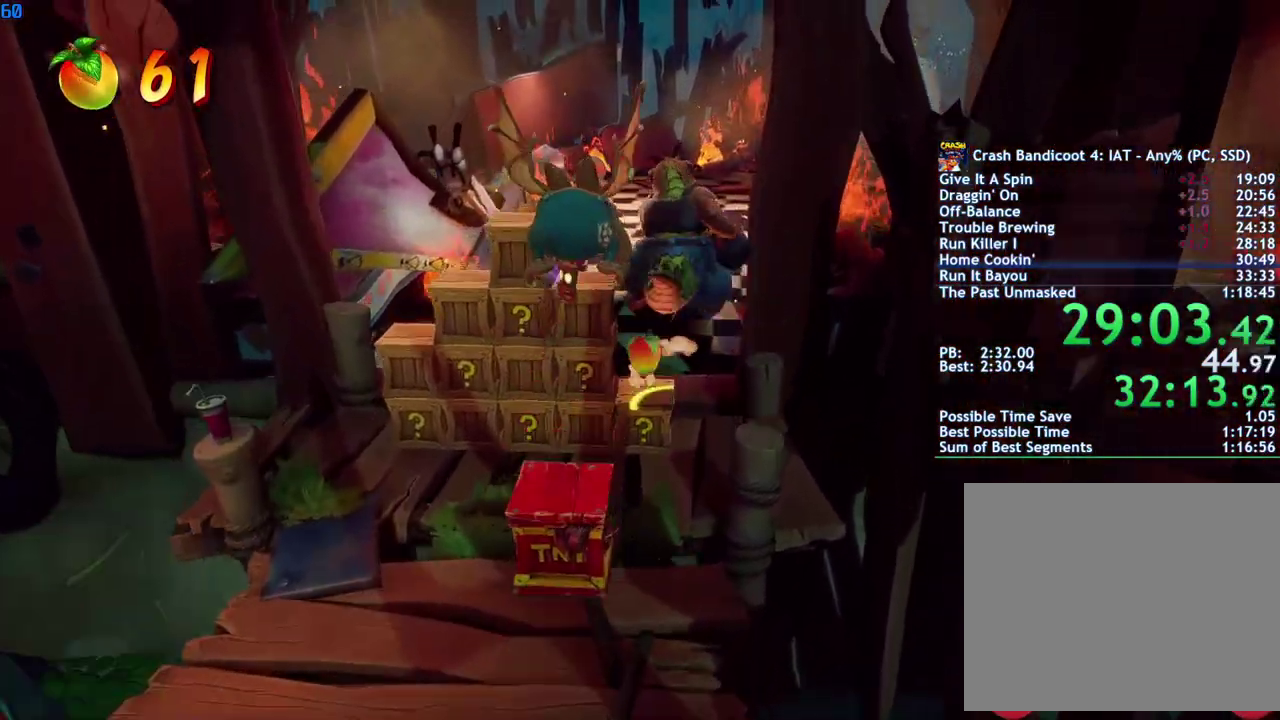
{"buttons": [], "left_stick": "up", "right_stick": "center", "events": []}
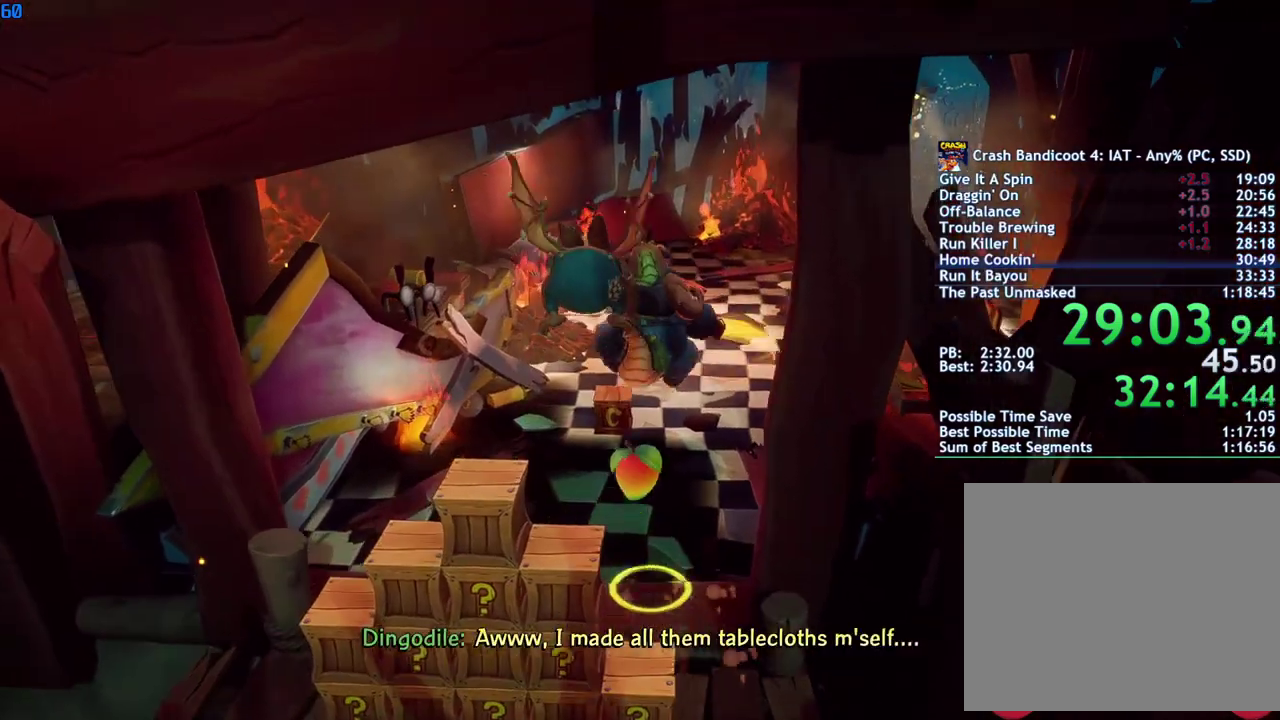
{"buttons": [], "left_stick": "up", "right_stick": "center", "events": []}
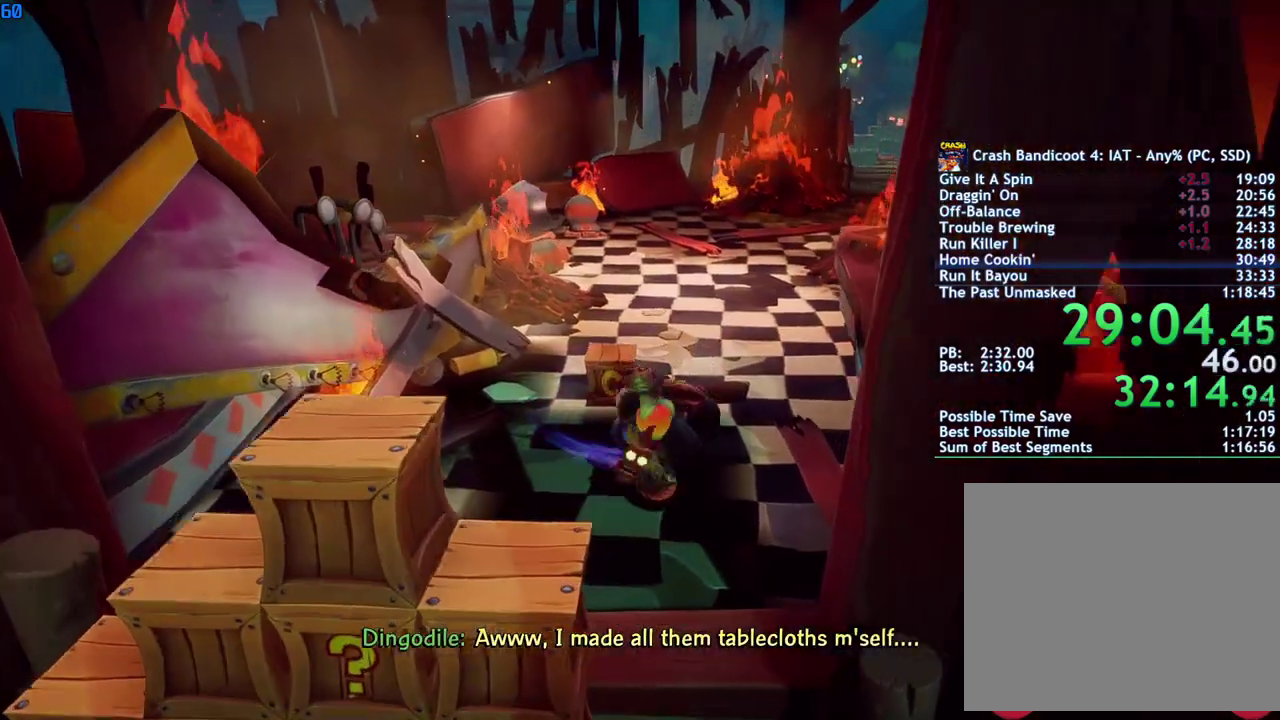
{"buttons": [], "left_stick": "up", "right_stick": "center", "events": [[67, "SQUARE", "down"], [117, "SQUARE", "up"]]}
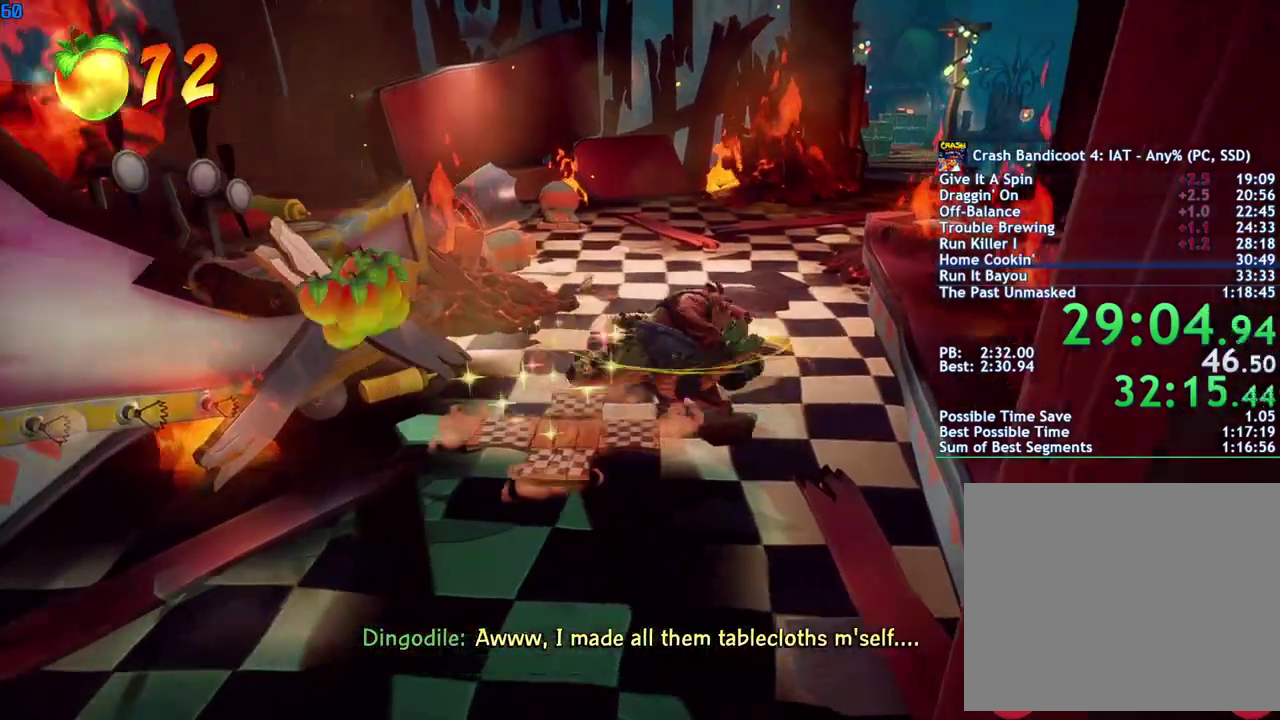
{"buttons": [], "left_stick": "up", "right_stick": "center", "events": []}
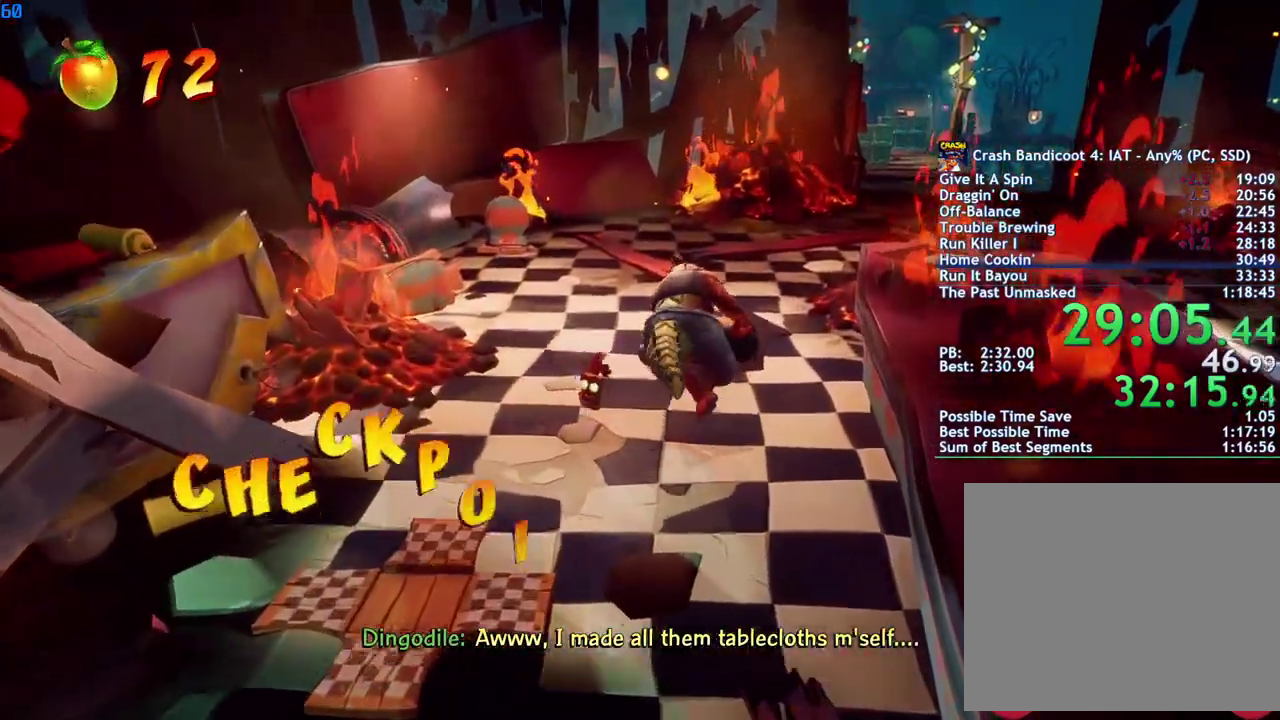
{"buttons": [], "left_stick": "up", "right_stick": "center", "events": []}
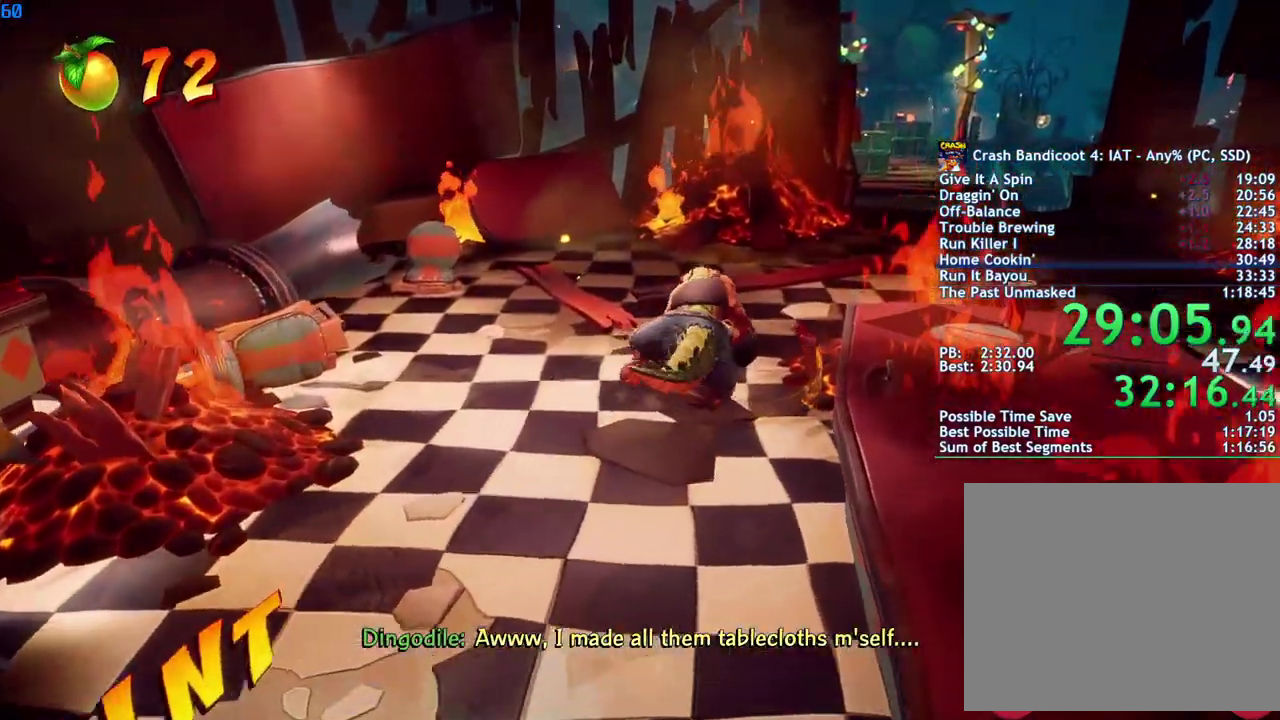
{"buttons": [], "left_stick": "up-right", "right_stick": "center", "events": [[300, "left_stick", "up-right"]]}
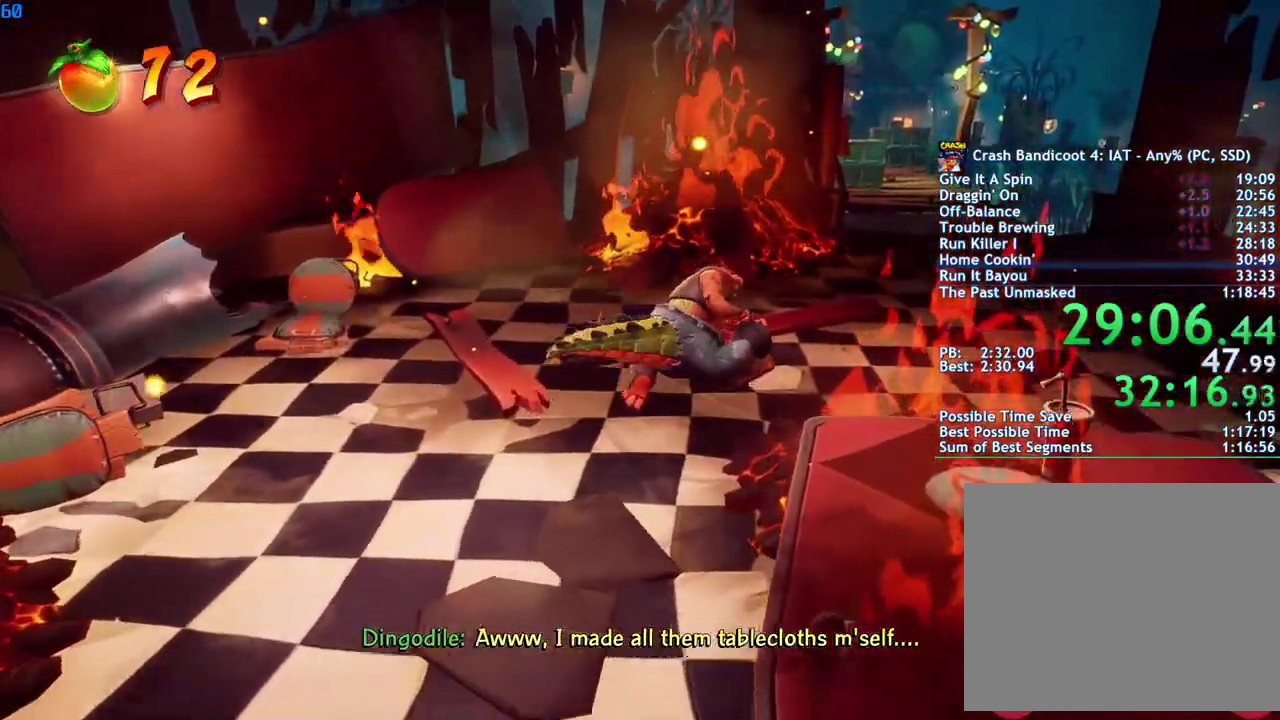
{"buttons": [], "left_stick": "up-right", "right_stick": "center", "events": []}
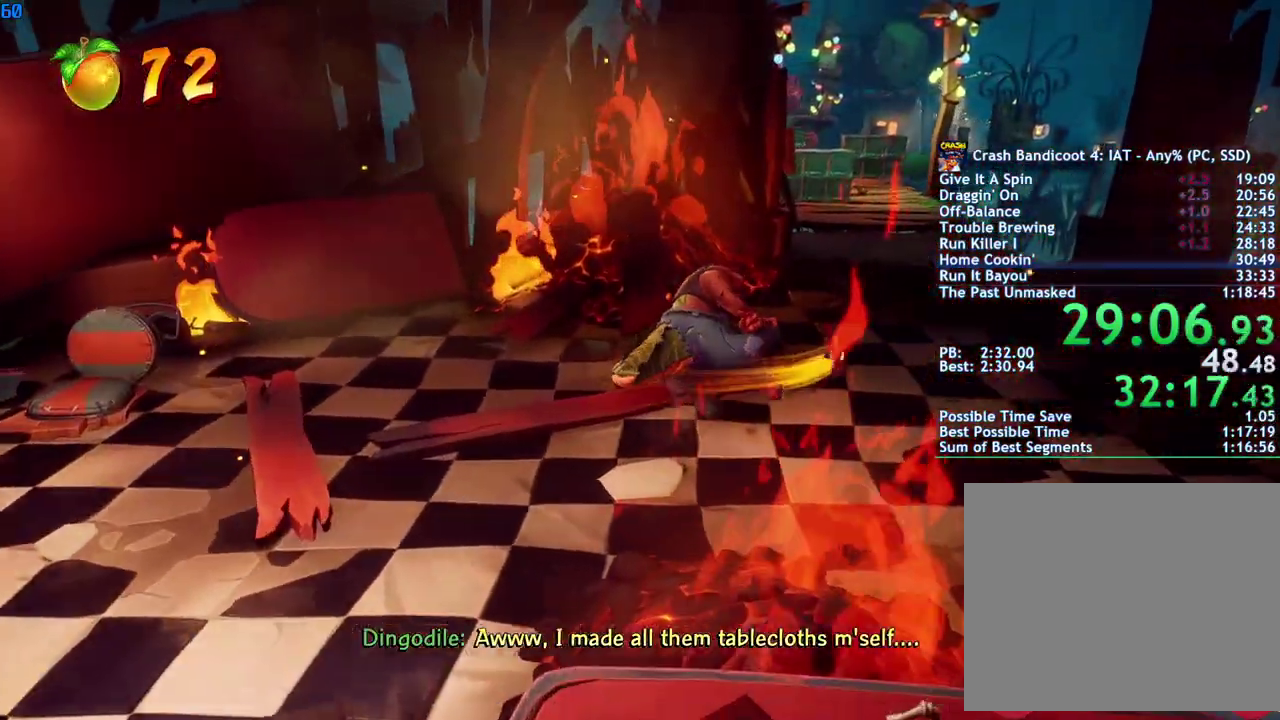
{"buttons": [], "left_stick": "up-right", "right_stick": "center", "events": []}
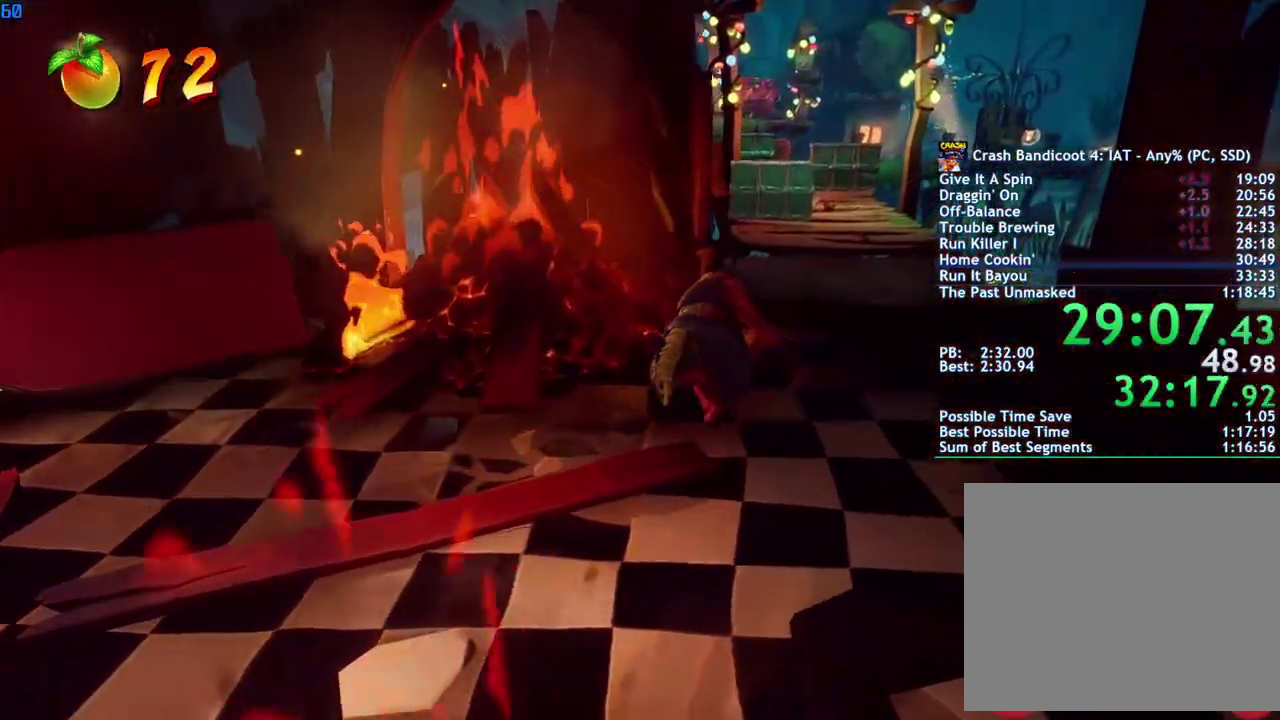
{"buttons": [], "left_stick": "up", "right_stick": "center", "events": [[67, "left_stick", "up"]]}
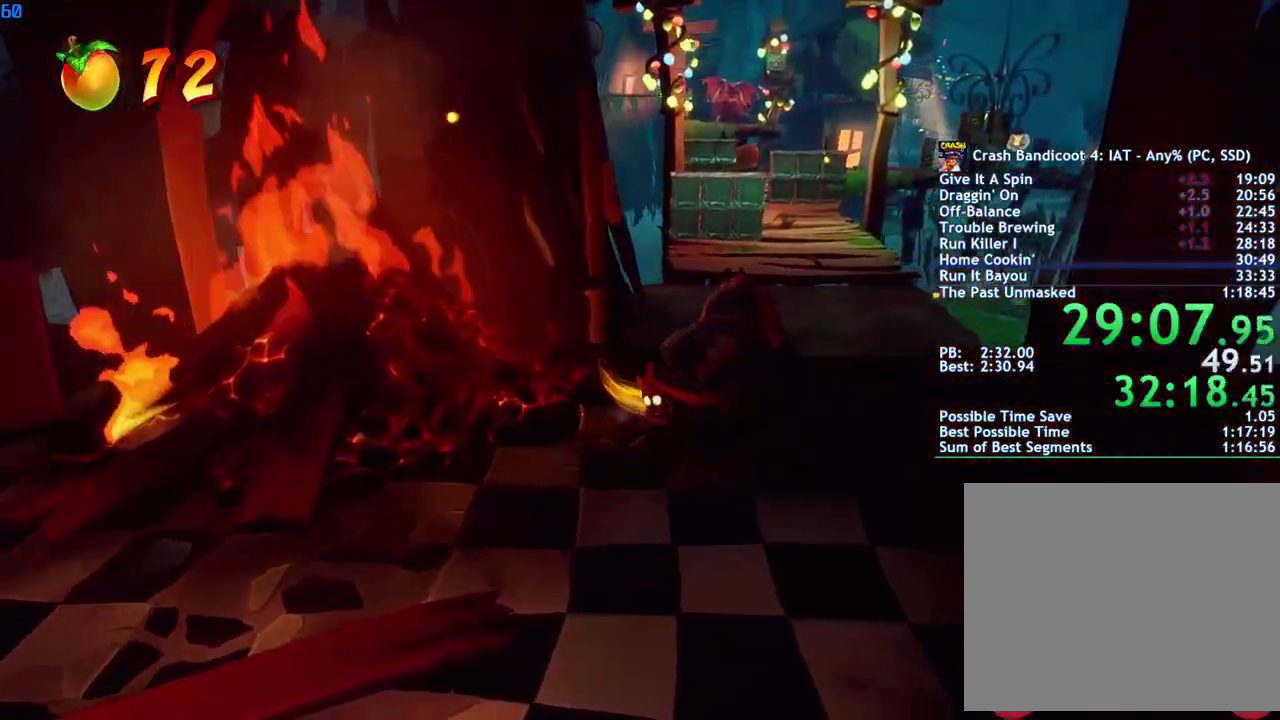
{"buttons": [], "left_stick": "up", "right_stick": "center", "events": []}
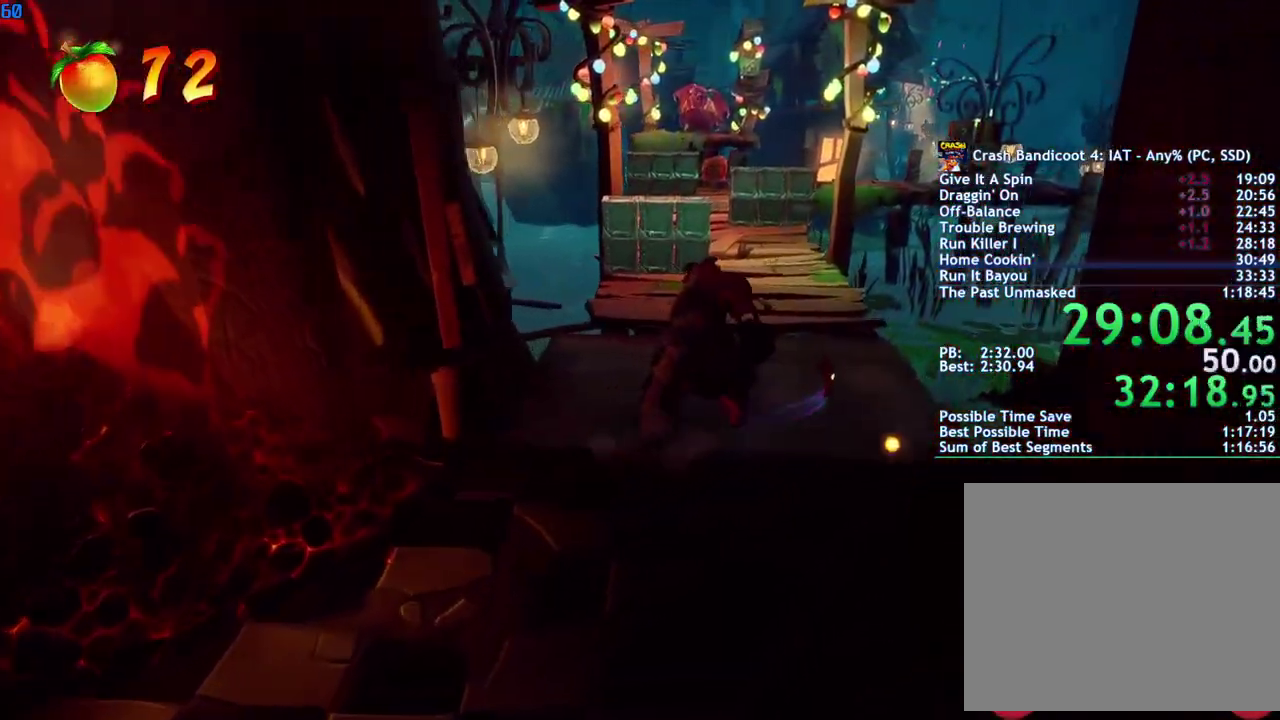
{"buttons": [], "left_stick": "up", "right_stick": "center", "events": []}